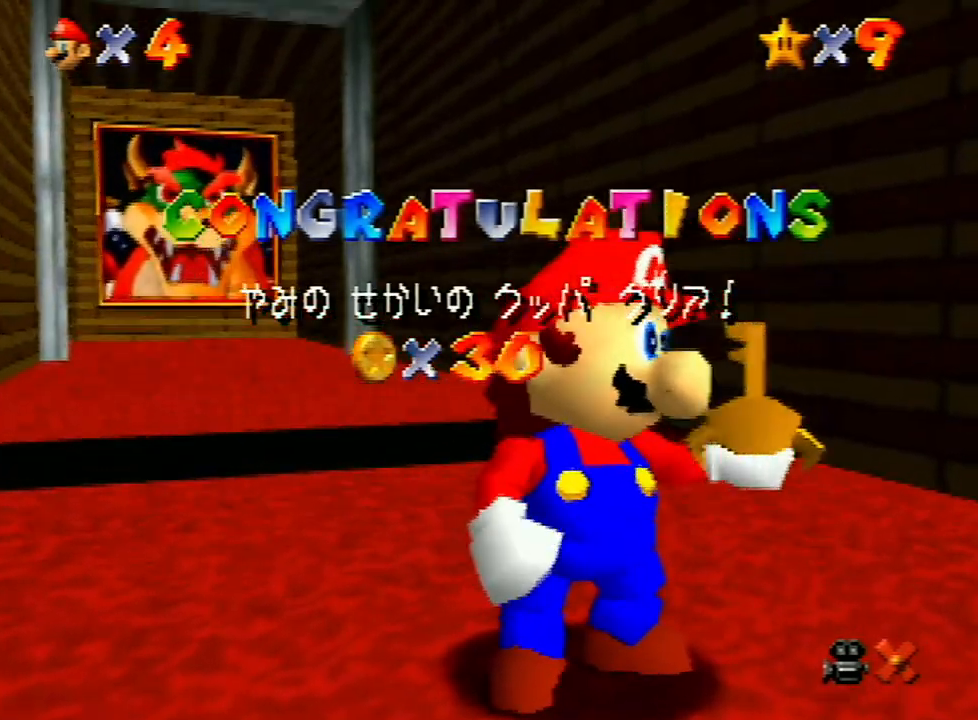
Gameplay with a controller (Nintendo layout); each line is a JSON object with the inputs held at the frame after it. "events" lists button and stick changes between this image and that frame as [ms after this image, input, new state], when the widget could be followed in between. Not read: L3 R3.
{"buttons": [], "left_stick": "down", "events": [[167, "left_stick", "down-right"], [233, "left_stick", "center"], [300, "left_stick", "down"]]}
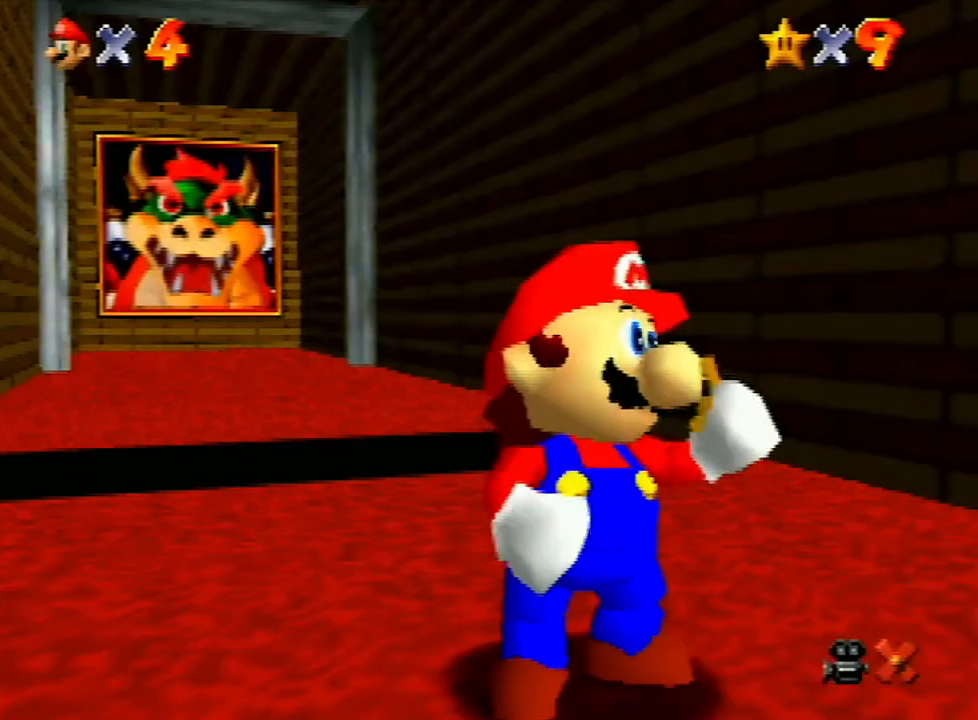
{"buttons": [], "left_stick": "up-left", "events": [[67, "left_stick", "up-left"]]}
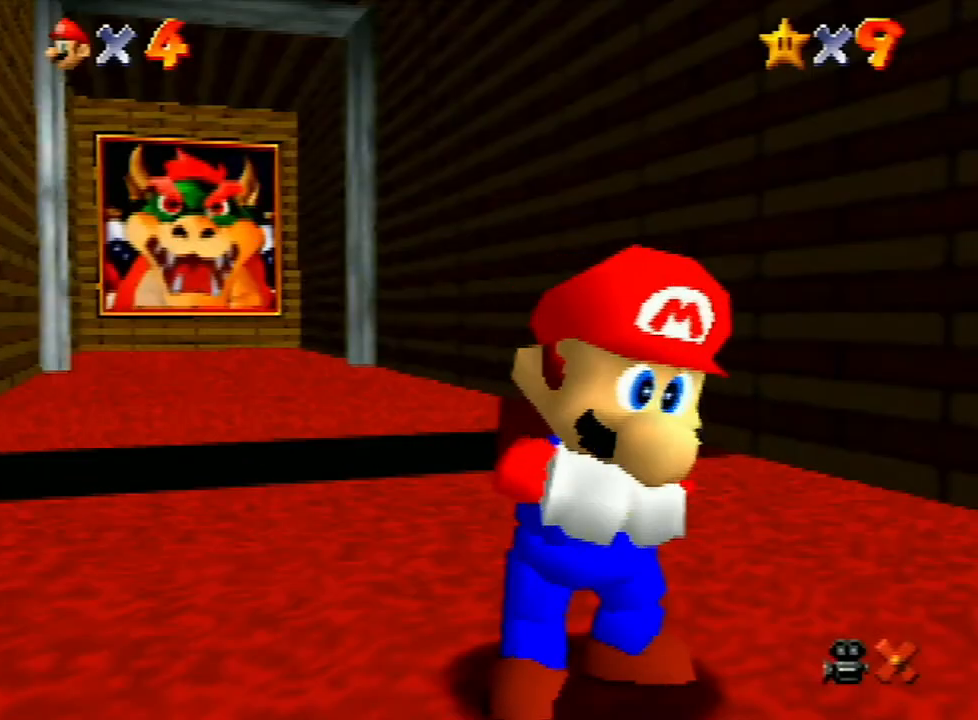
{"buttons": [], "left_stick": "up-left", "events": []}
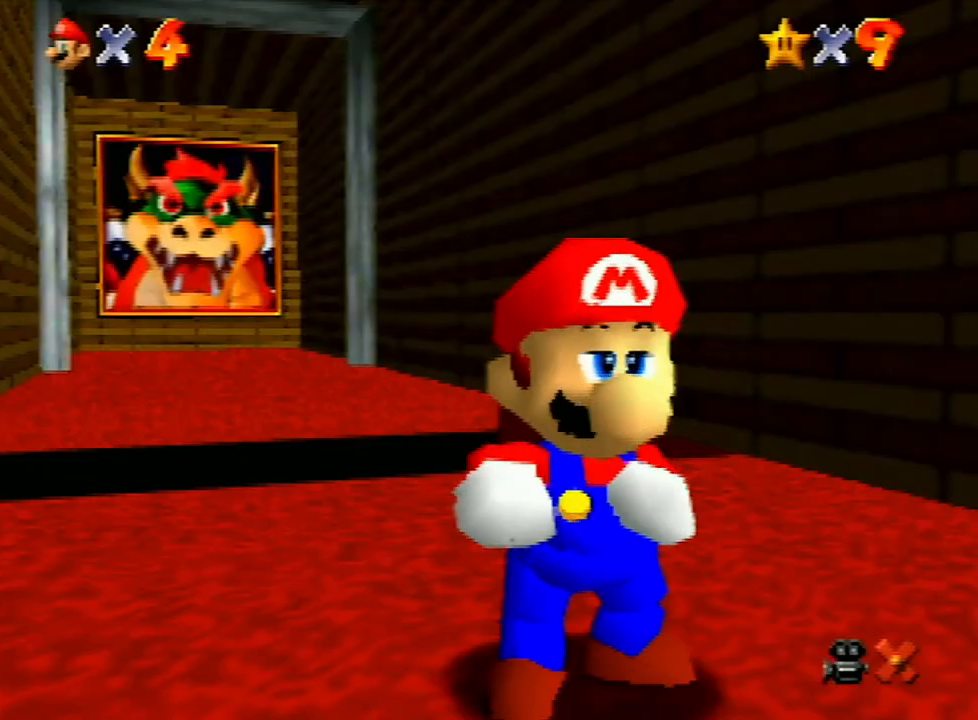
{"buttons": [], "left_stick": "up-left", "events": []}
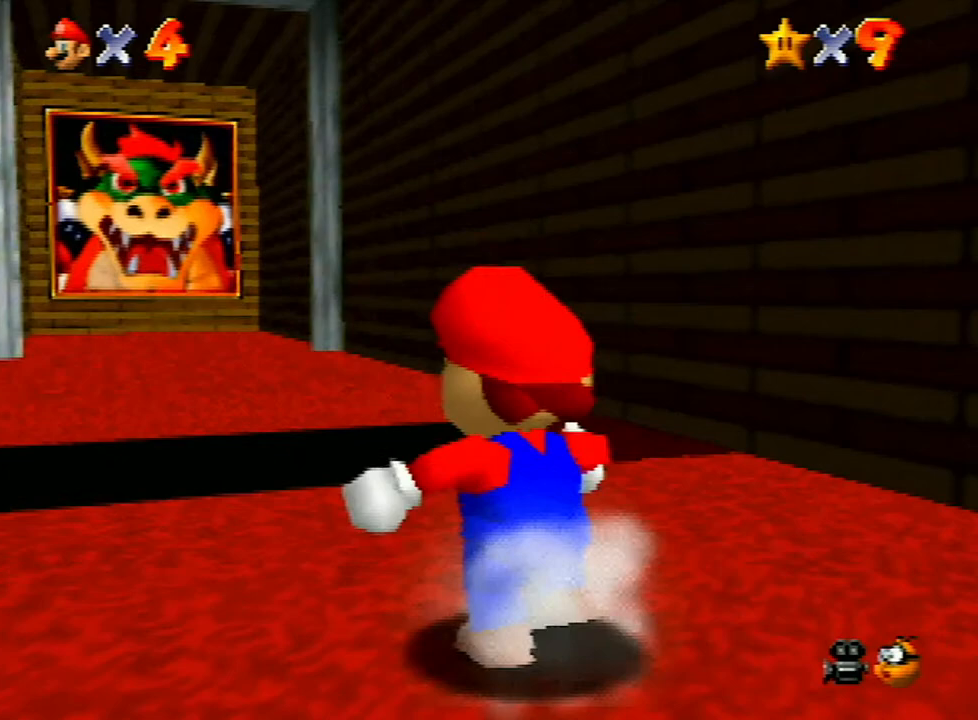
{"buttons": [], "left_stick": "down-right", "events": [[33, "Z", "down"], [67, "B", "down"], [133, "left_stick", "up"], [167, "B", "up"], [200, "Z", "up"], [267, "left_stick", "down-right"]]}
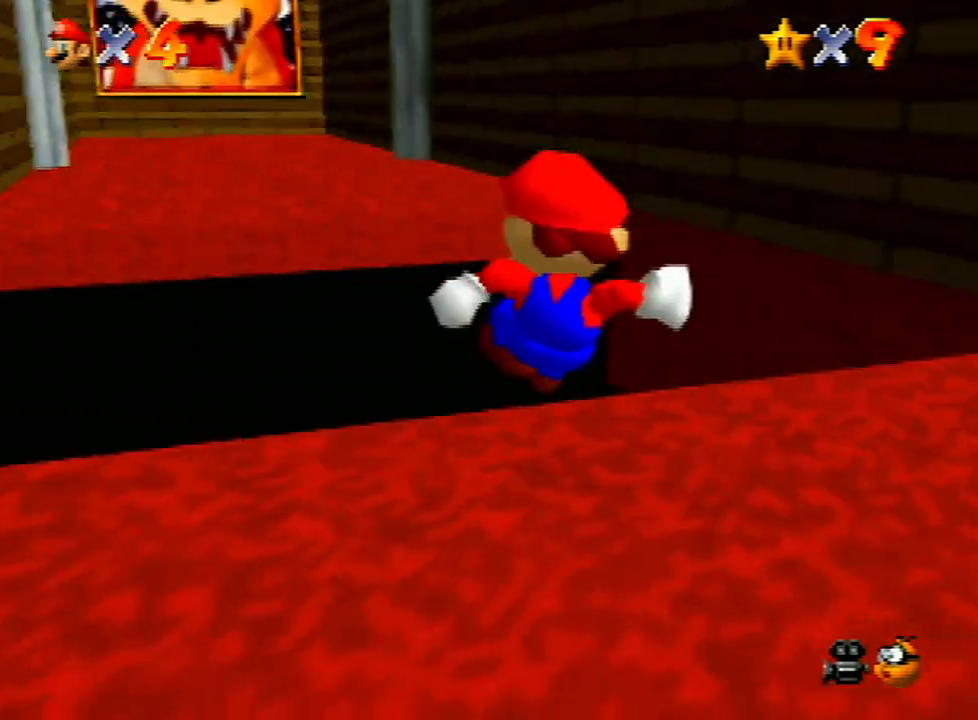
{"buttons": [], "left_stick": "center", "events": [[333, "left_stick", "center"]]}
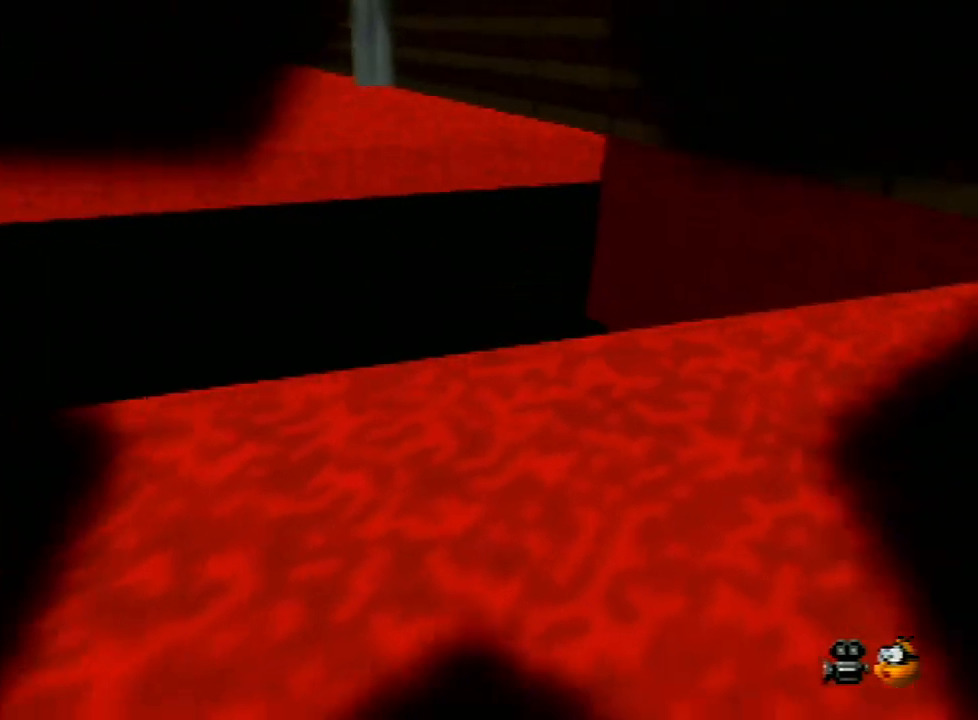
{"buttons": [], "left_stick": "center", "events": [[33, "A", "down"], [100, "A", "up"], [200, "A", "down"], [233, "A", "up"], [367, "A", "down"], [433, "A", "up"]]}
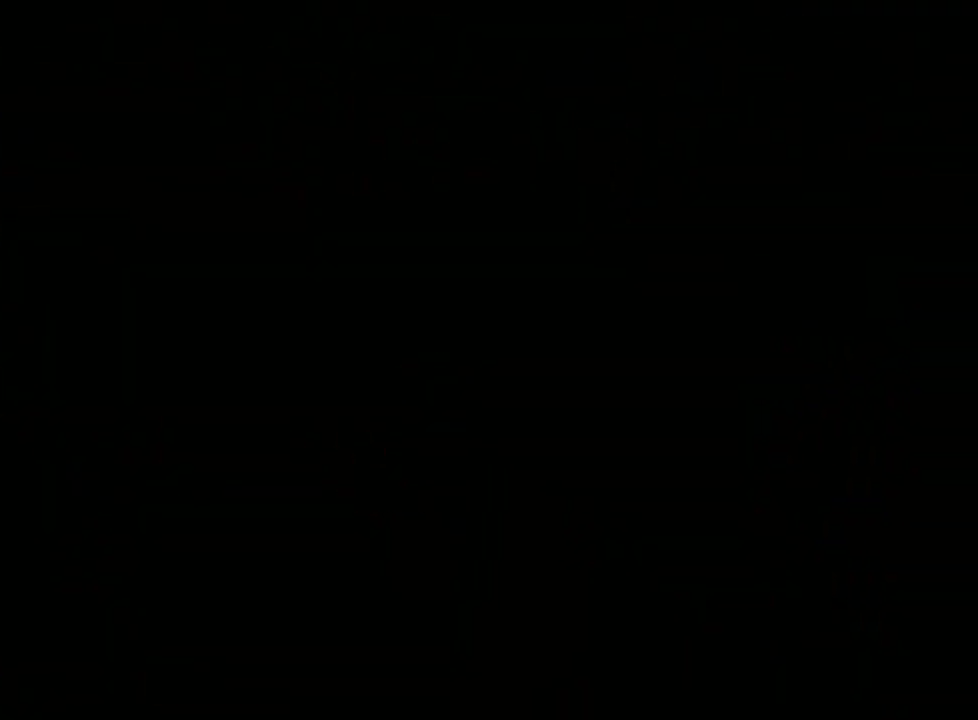
{"buttons": ["A"], "left_stick": "center", "events": [[367, "A", "down"], [433, "A", "up"], [467, "A", "down"]]}
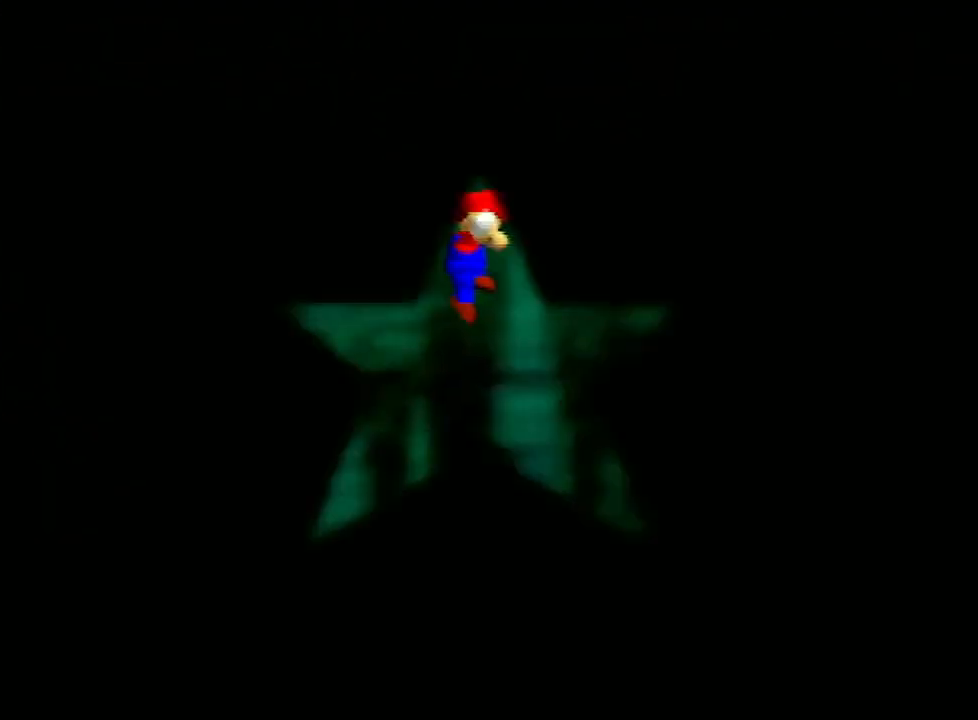
{"buttons": [], "left_stick": "center", "events": [[33, "A", "up"], [133, "A", "down"], [233, "A", "up"], [267, "A", "down"], [367, "A", "up"], [433, "A", "down"], [500, "A", "up"]]}
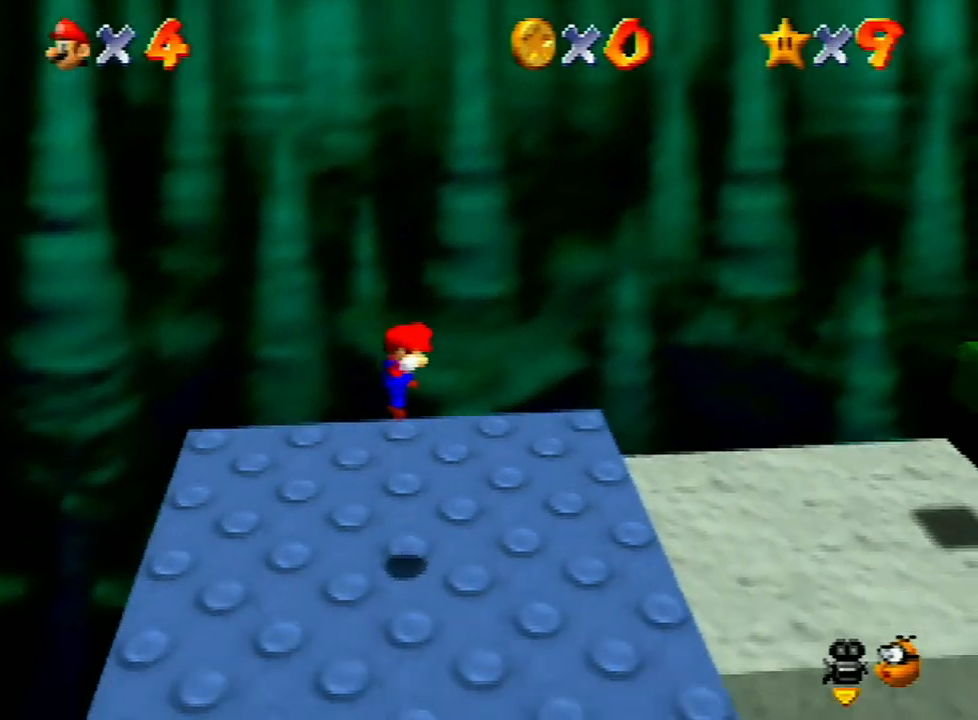
{"buttons": [], "left_stick": "center", "events": [[67, "A", "down"], [167, "A", "up"]]}
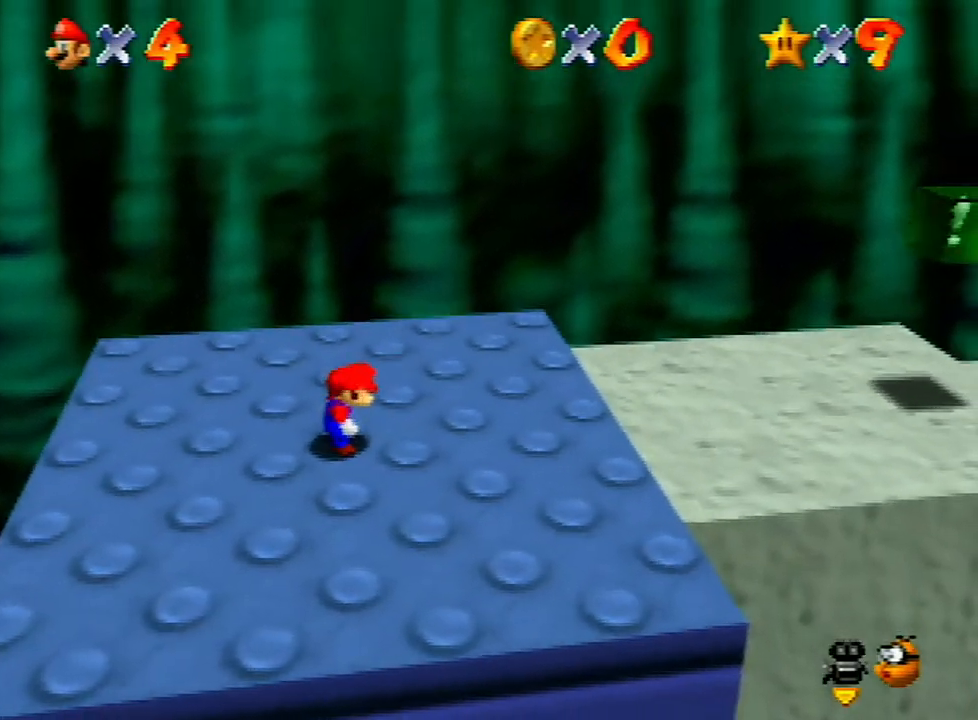
{"buttons": [], "left_stick": "down", "events": [[233, "START", "down"], [367, "START", "up"], [400, "left_stick", "down"]]}
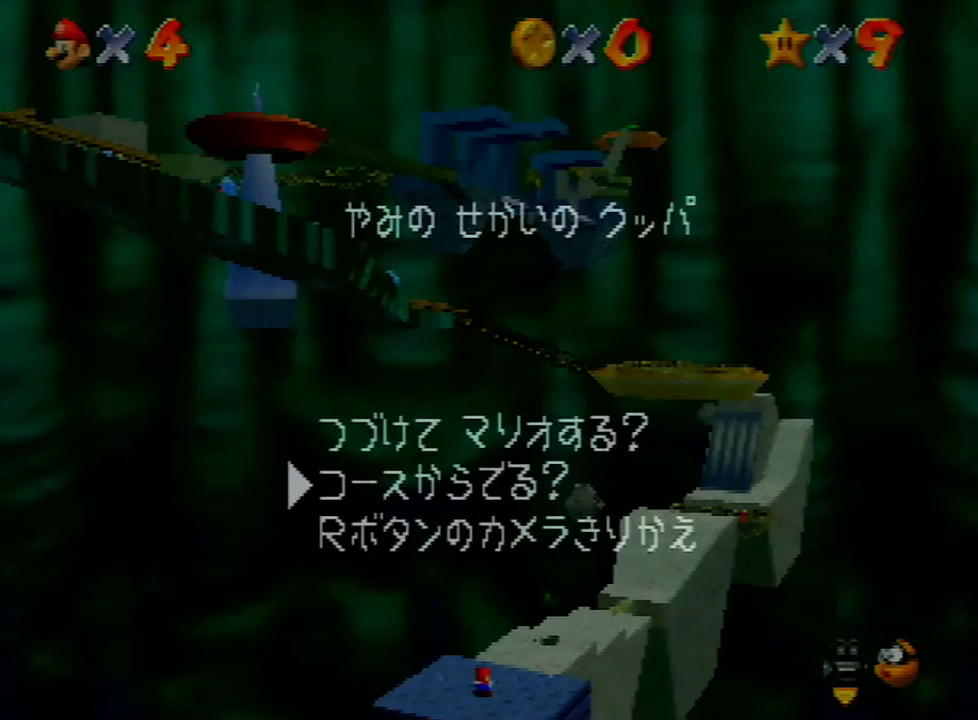
{"buttons": [], "left_stick": "up", "events": [[33, "A", "down"], [33, "left_stick", "center"], [100, "A", "up"], [267, "left_stick", "up"]]}
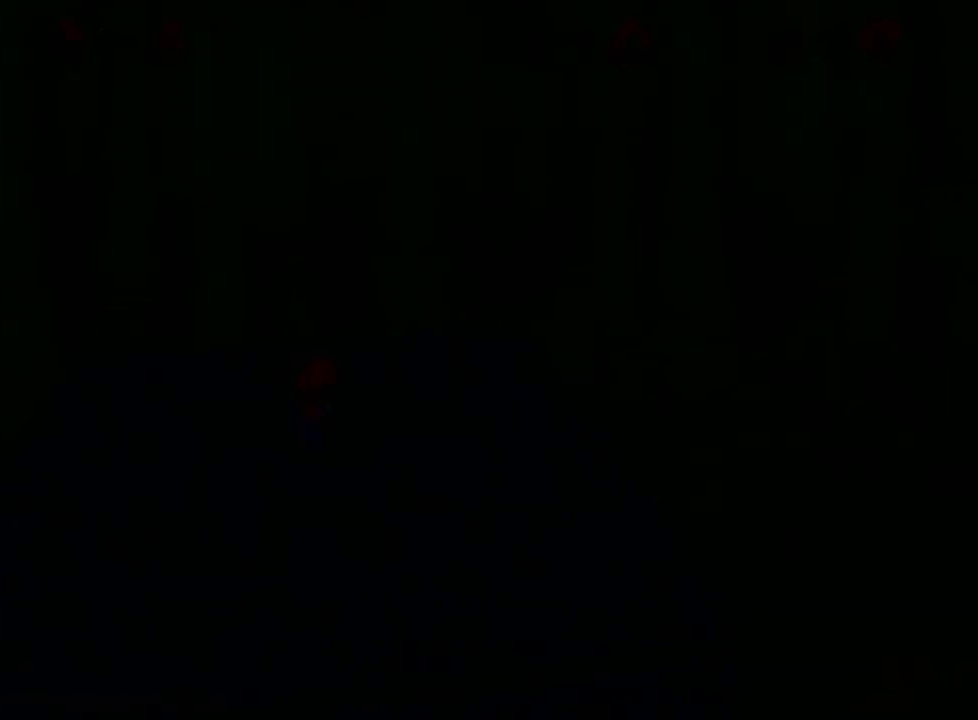
{"buttons": [], "left_stick": "up", "events": []}
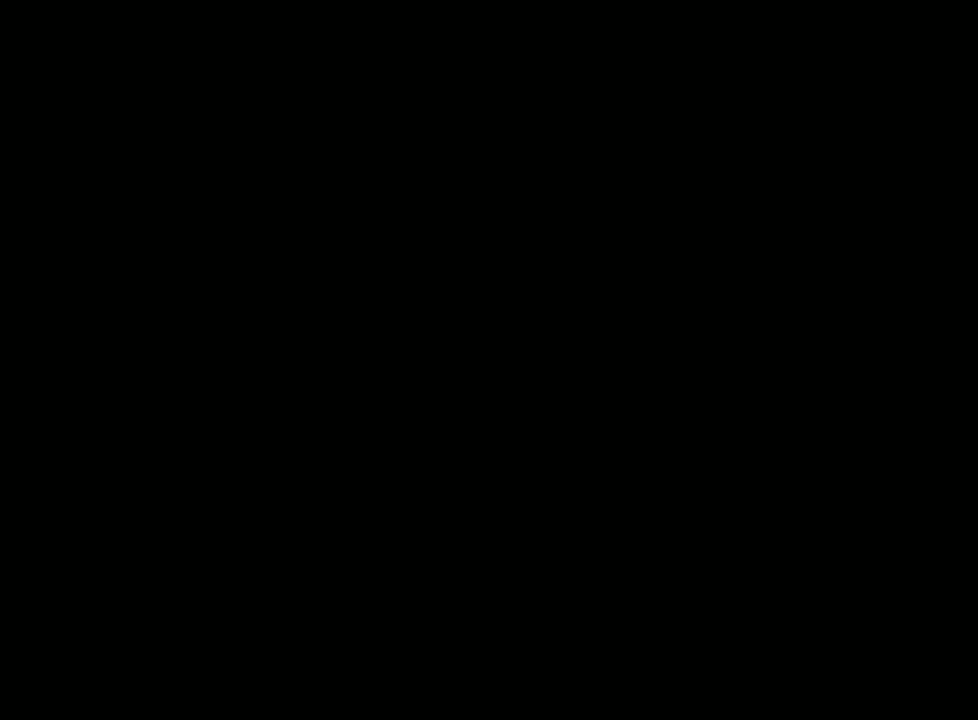
{"buttons": [], "left_stick": "up", "events": []}
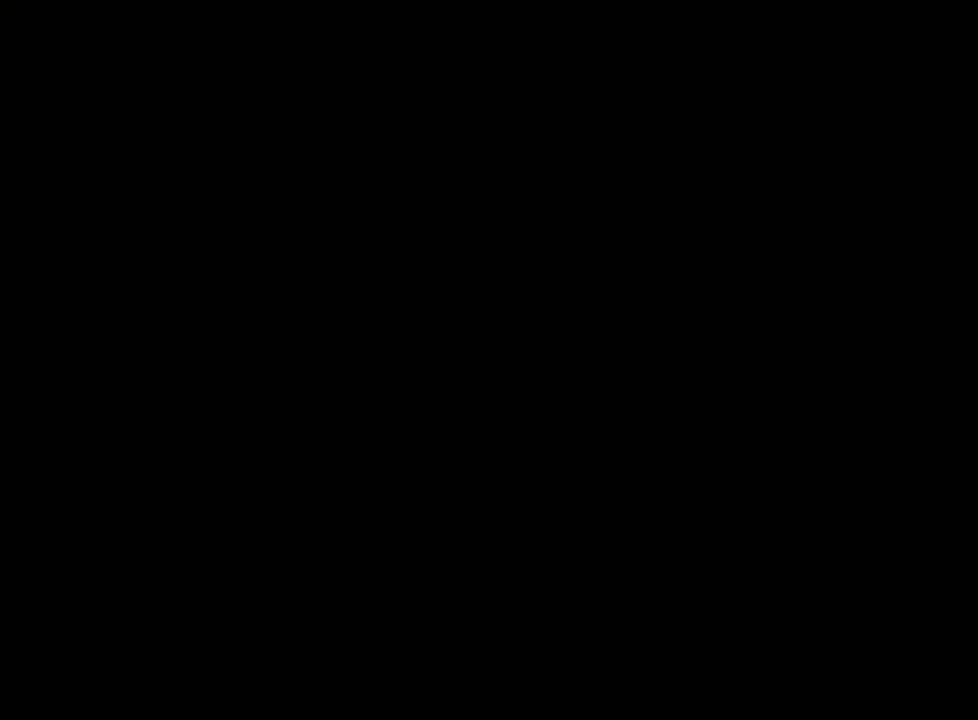
{"buttons": ["A", "Z"], "left_stick": "up", "events": [[400, "Z", "down"], [433, "A", "down"]]}
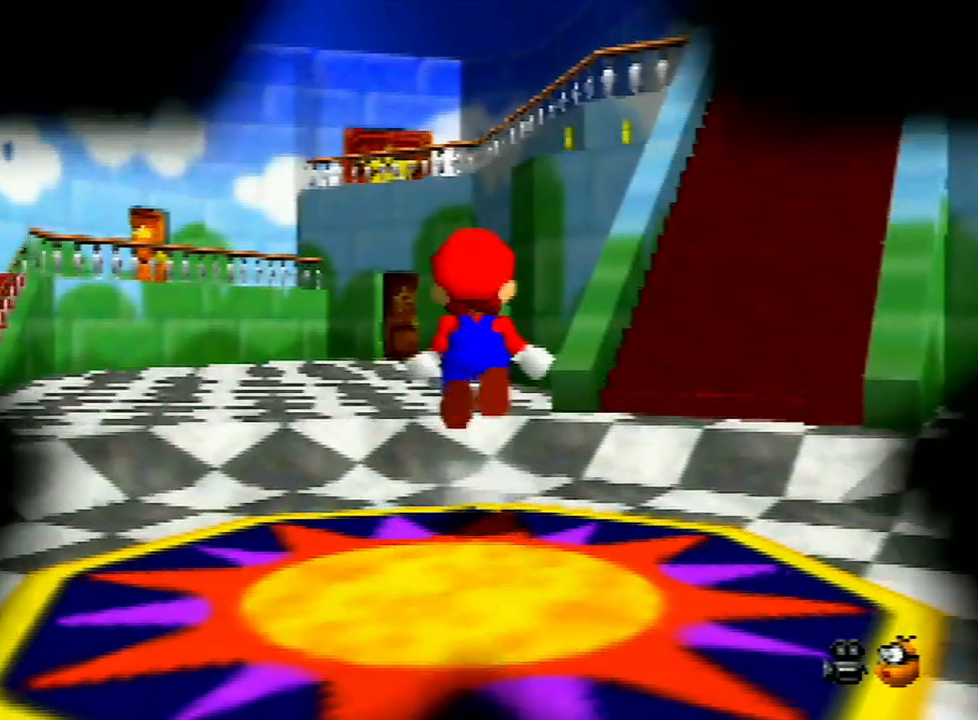
{"buttons": ["A", "Z"], "left_stick": "up", "events": []}
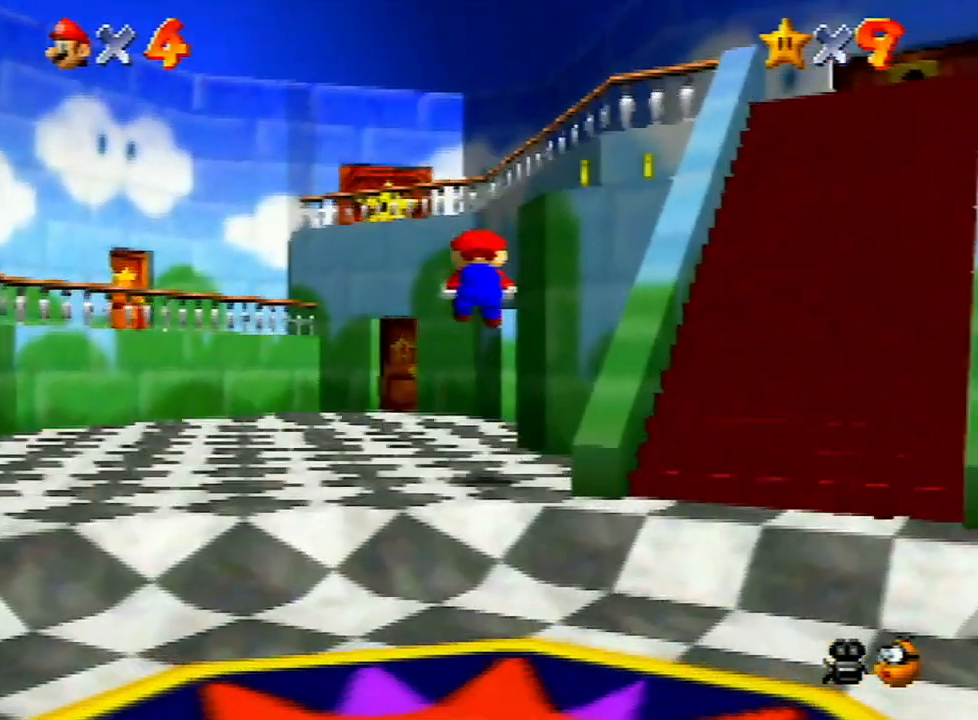
{"buttons": [], "left_stick": "up", "events": [[133, "A", "up"], [133, "Z", "up"]]}
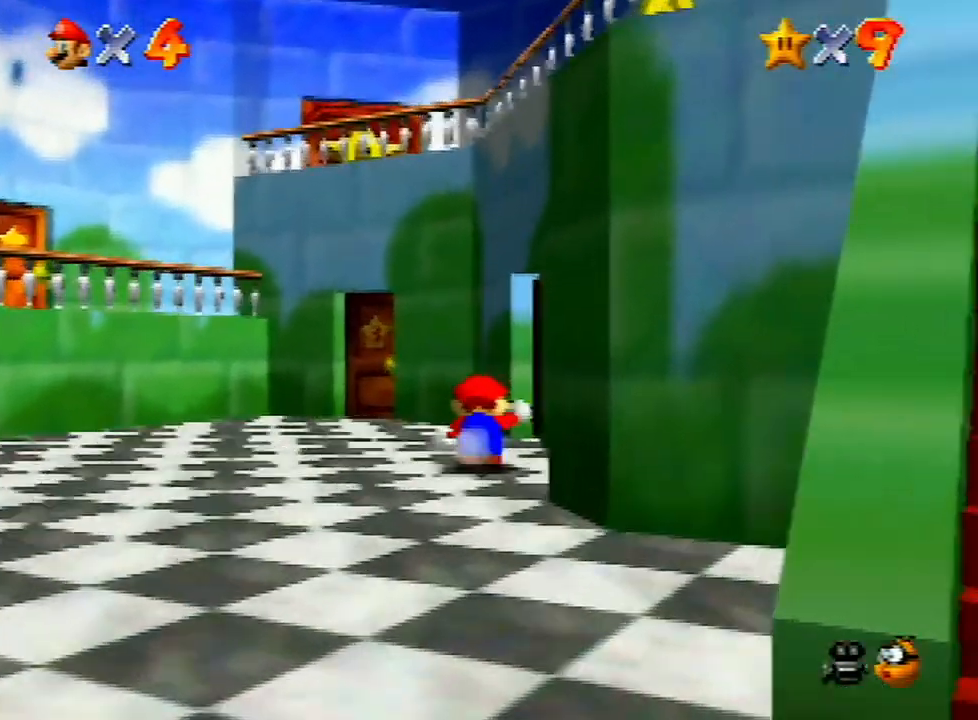
{"buttons": [], "left_stick": "up-right", "events": [[233, "left_stick", "up-right"]]}
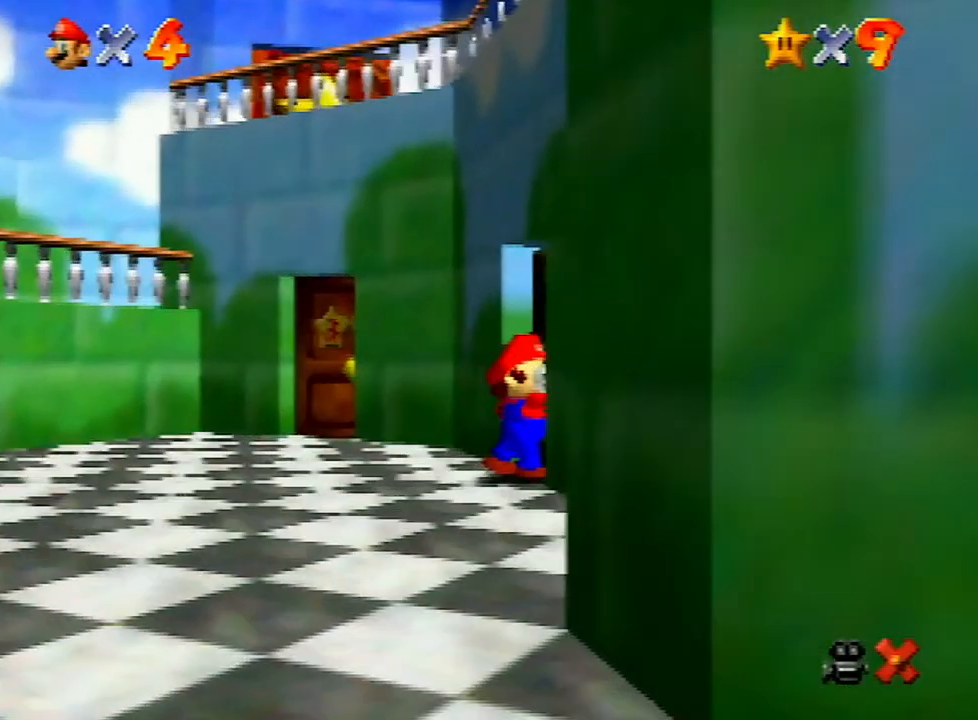
{"buttons": [], "left_stick": "up-right", "events": [[200, "left_stick", "center"], [367, "left_stick", "up"], [500, "left_stick", "up-right"]]}
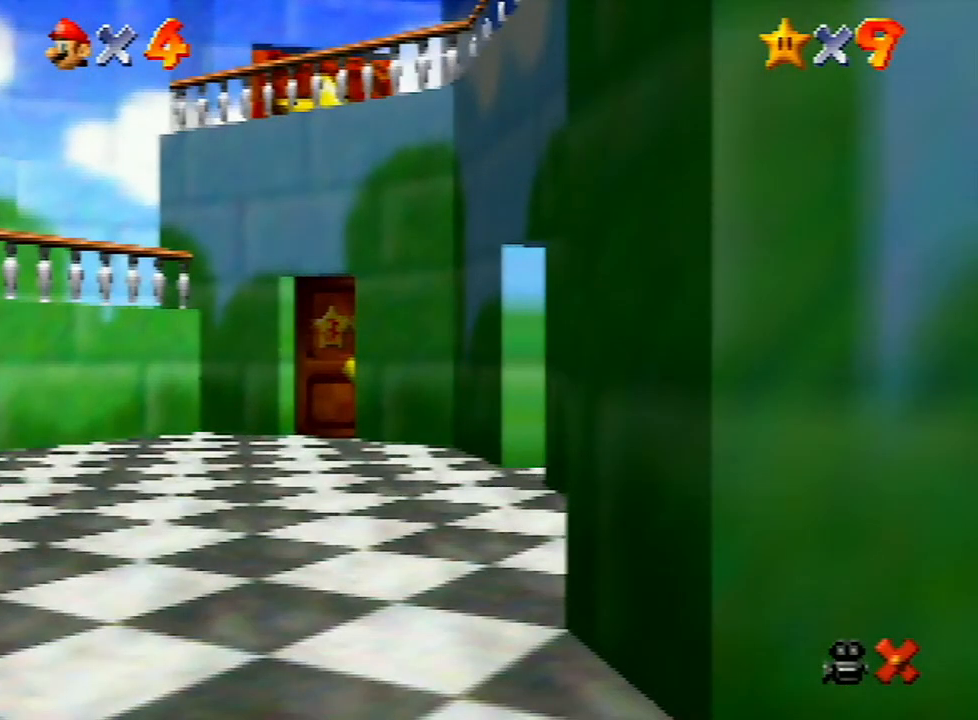
{"buttons": [], "left_stick": "up-right", "events": []}
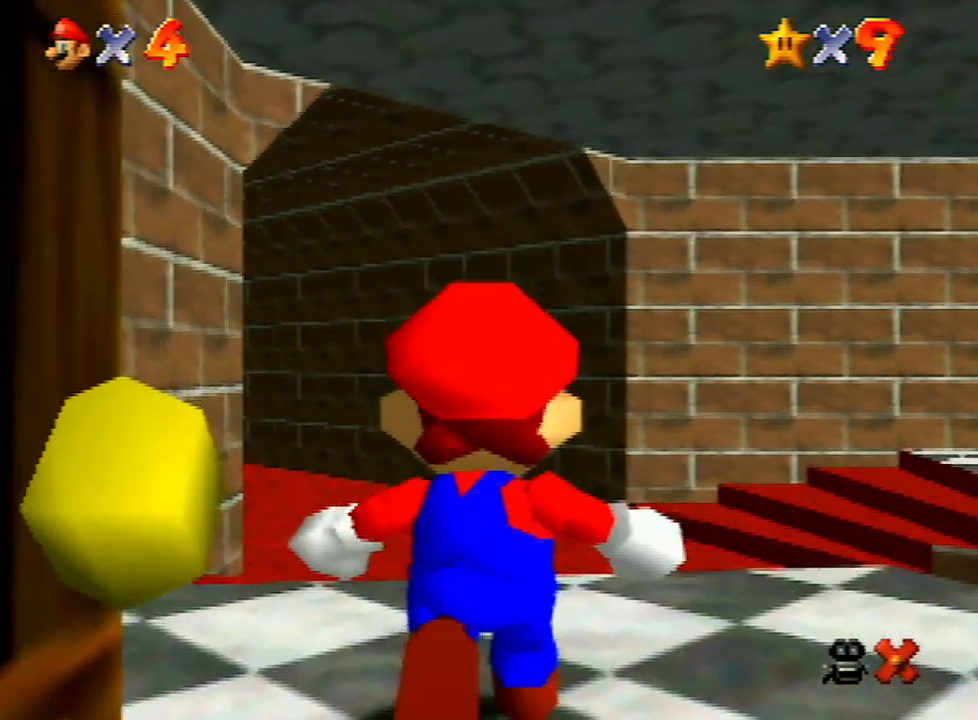
{"buttons": [], "left_stick": "up-right", "events": []}
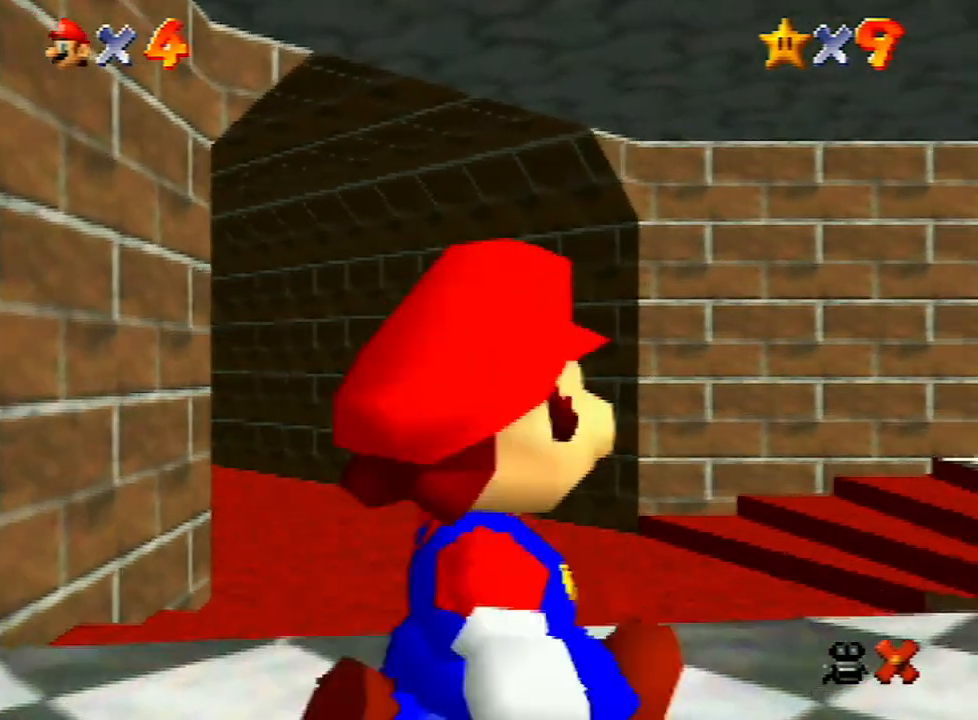
{"buttons": [], "left_stick": "up-right", "events": []}
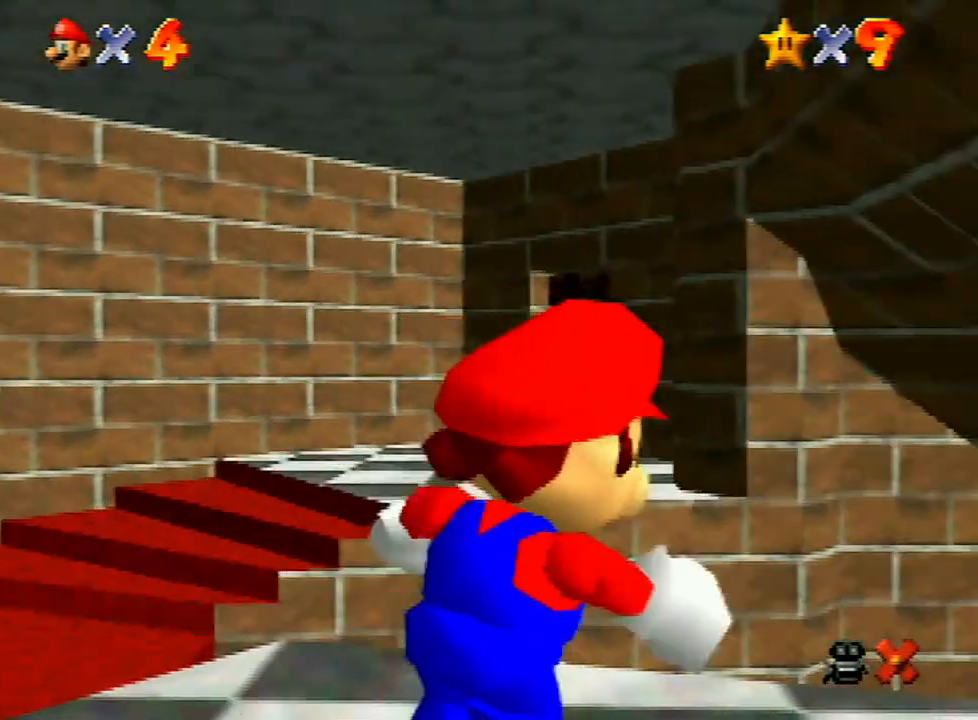
{"buttons": [], "left_stick": "up-right", "events": []}
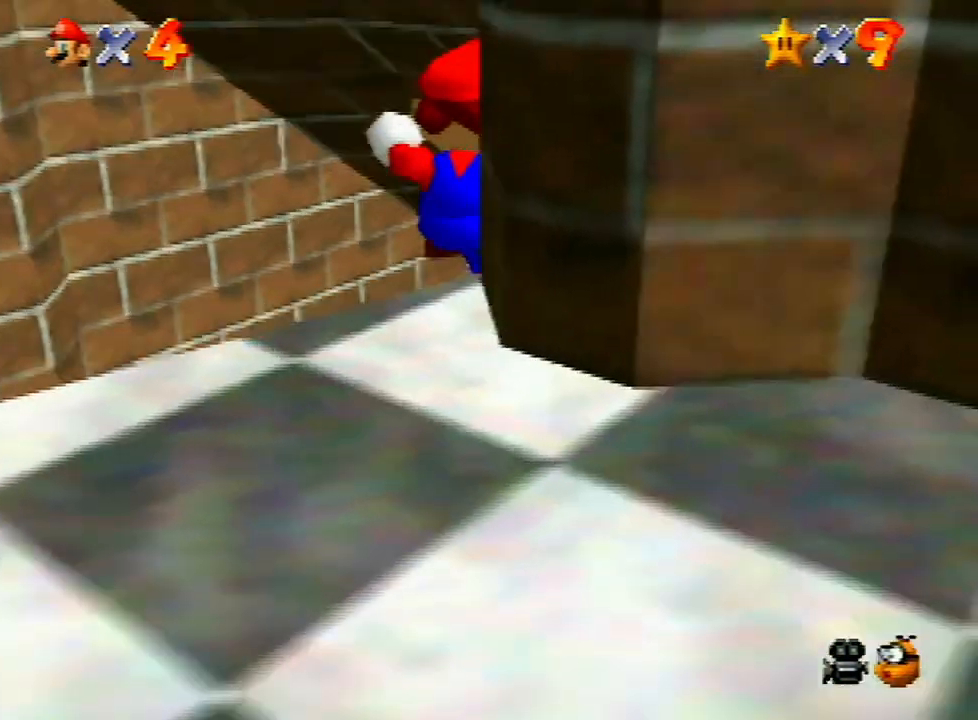
{"buttons": [], "left_stick": "up", "events": [[267, "B", "down"], [333, "left_stick", "up"], [367, "B", "up"]]}
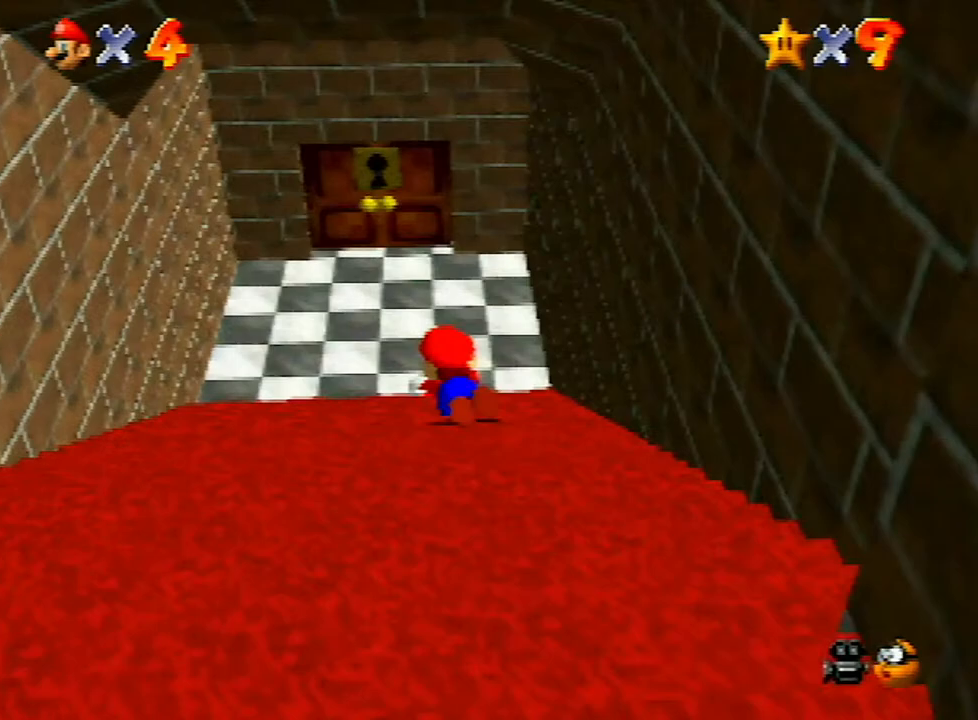
{"buttons": [], "left_stick": "up-right", "events": [[67, "A", "down"], [133, "A", "up"], [467, "left_stick", "up-right"]]}
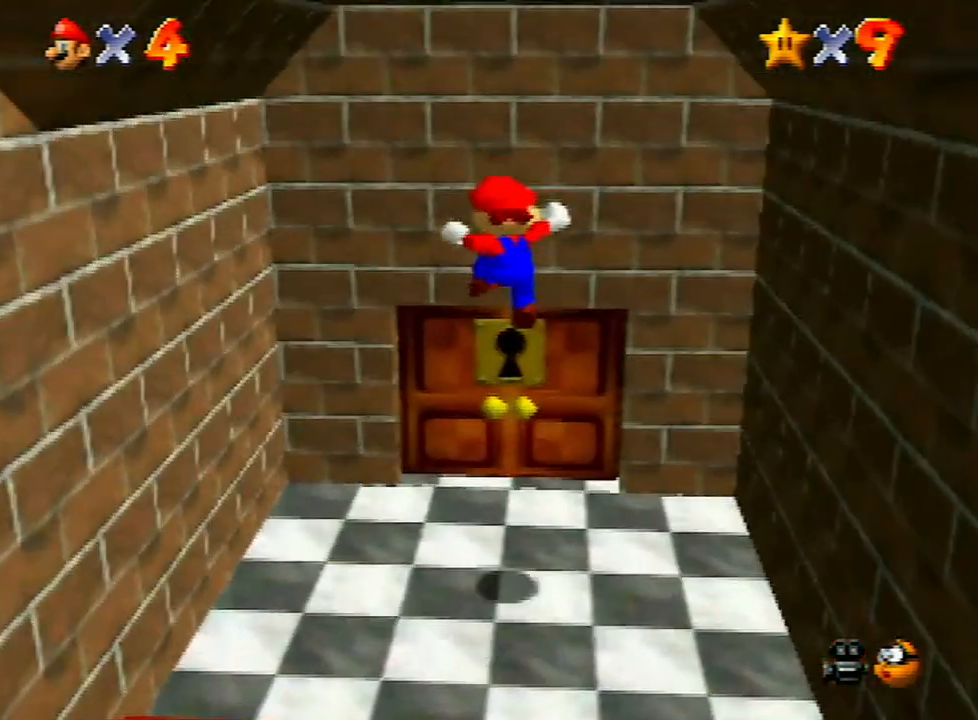
{"buttons": [], "left_stick": "center", "events": [[467, "left_stick", "center"]]}
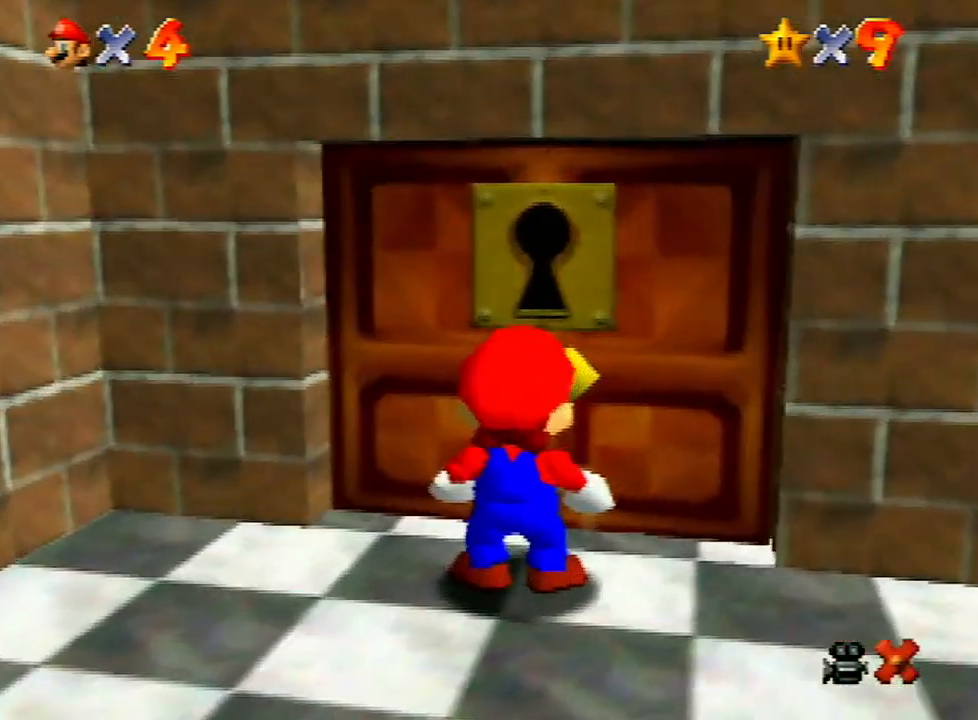
{"buttons": [], "left_stick": "up-right", "events": [[300, "left_stick", "up"], [467, "left_stick", "up-right"]]}
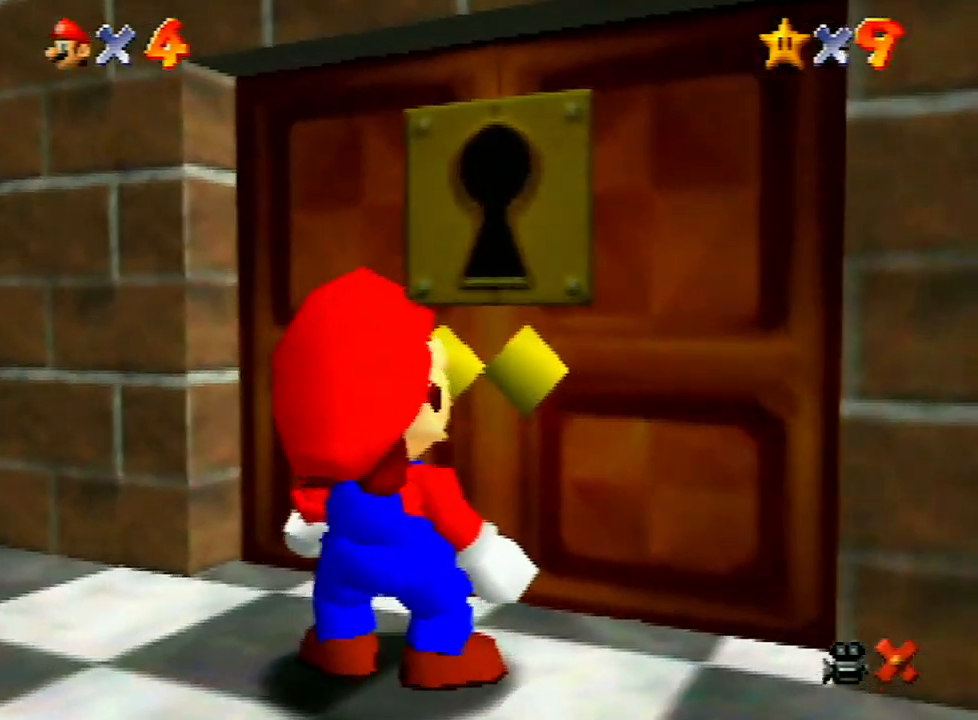
{"buttons": [], "left_stick": "up-right", "events": []}
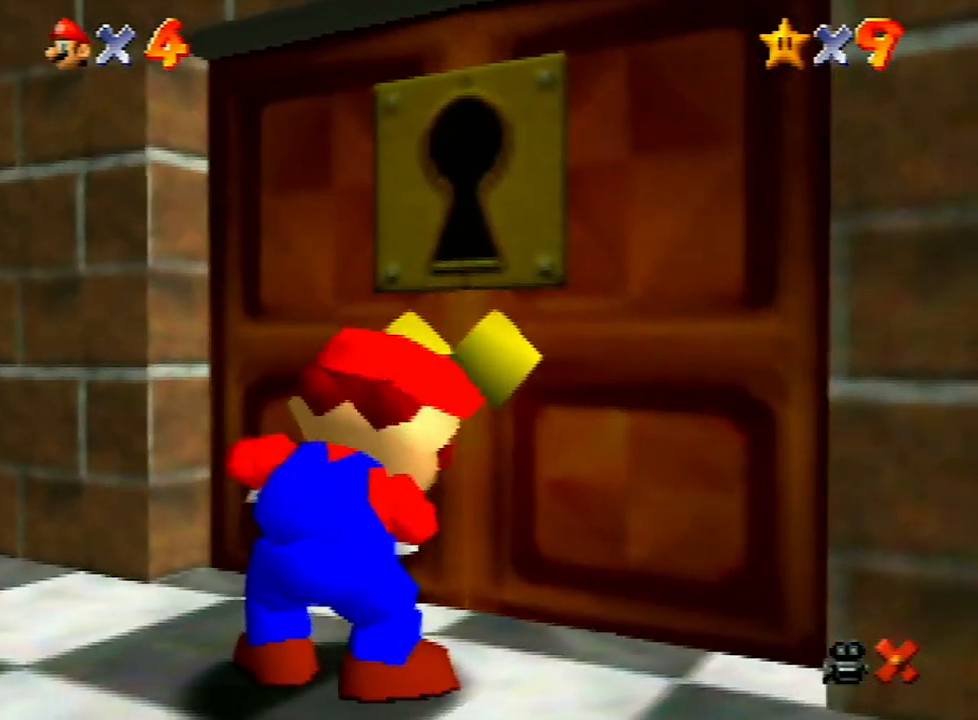
{"buttons": [], "left_stick": "up-right", "events": []}